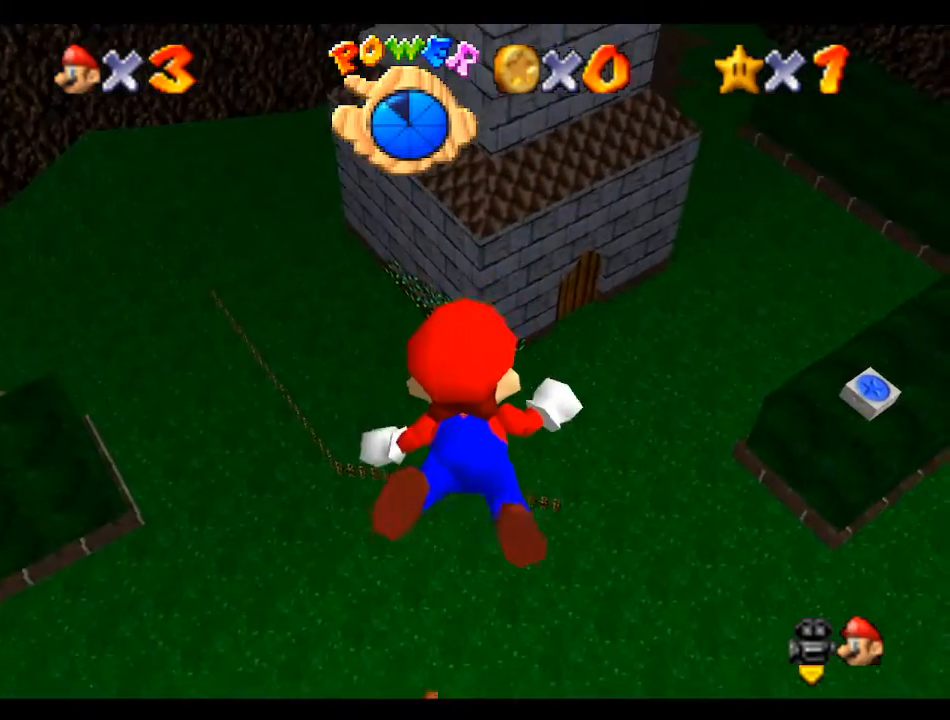
Gameplay with a controller (Nintendo layout); each line is a JSON object with the inputs held at the frame after it. "events" lists button and stick changes between this image and that frame as [ms after this image, input, new state], when the widget could be followed in between. Not read: L3 R3.
{"buttons": ["C_UP"], "left_stick": "center", "events": []}
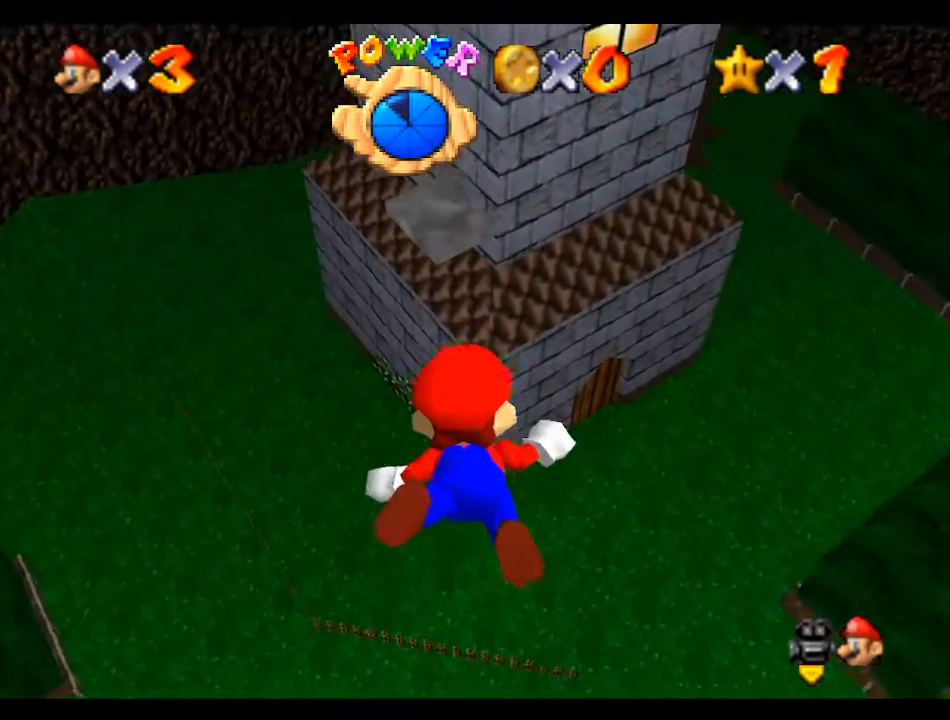
{"buttons": ["C_UP"], "left_stick": "center", "events": []}
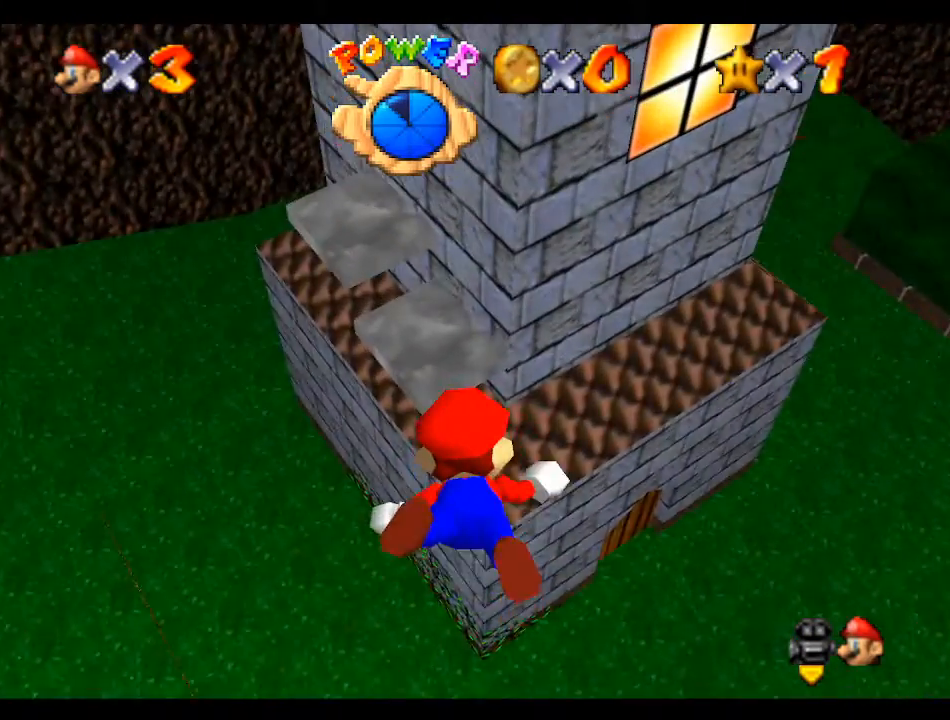
{"buttons": ["C_UP"], "left_stick": "center", "events": []}
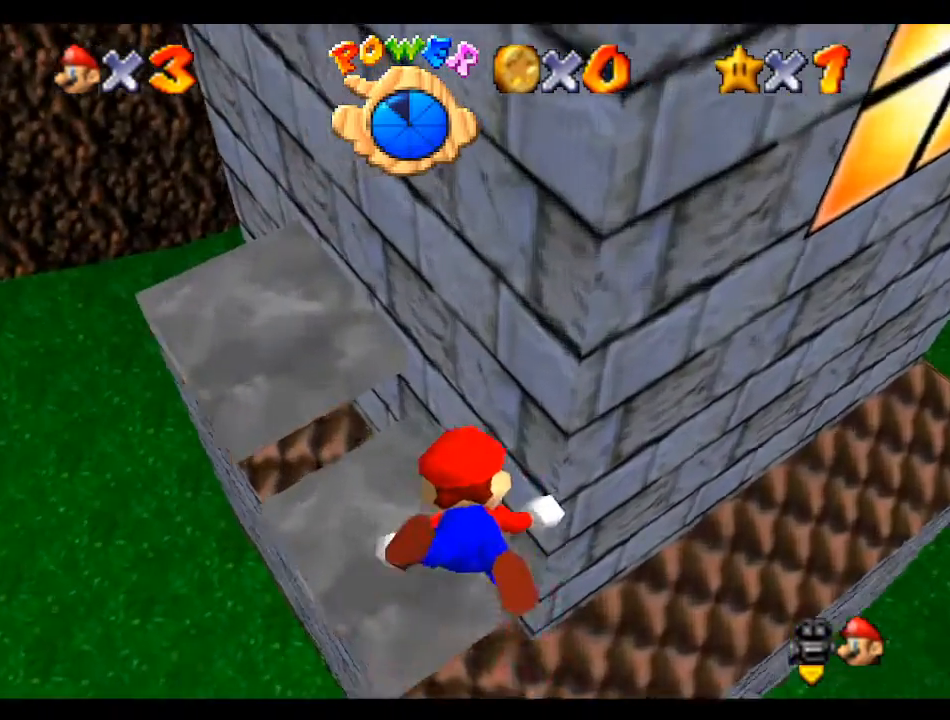
{"buttons": [], "left_stick": "center", "events": [[267, "C_UP", "up"]]}
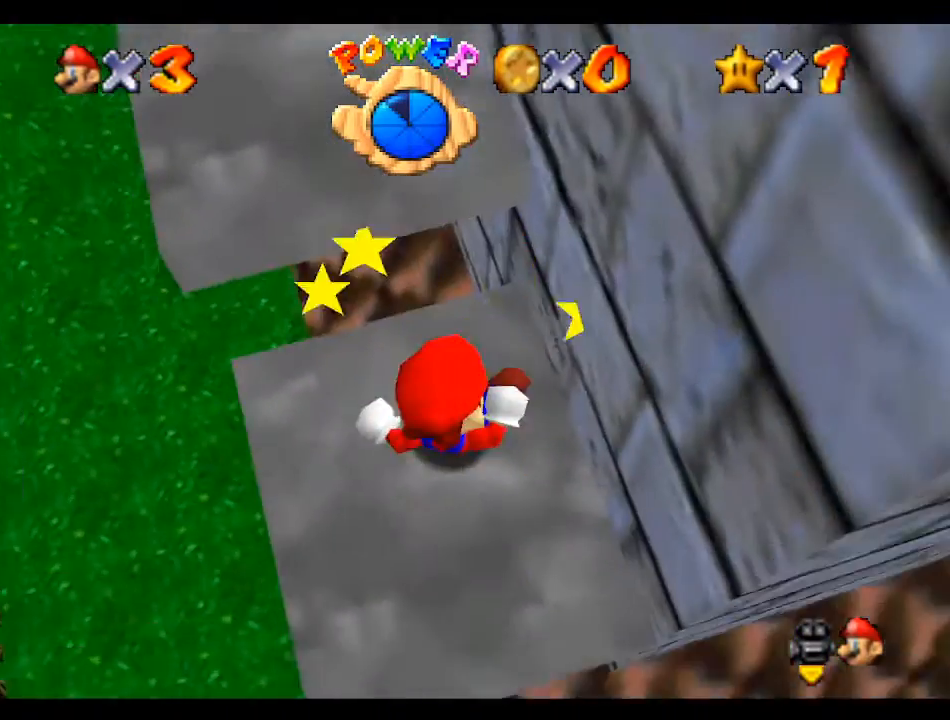
{"buttons": [], "left_stick": "center", "events": [[267, "C_LEFT", "down"], [400, "C_LEFT", "up"]]}
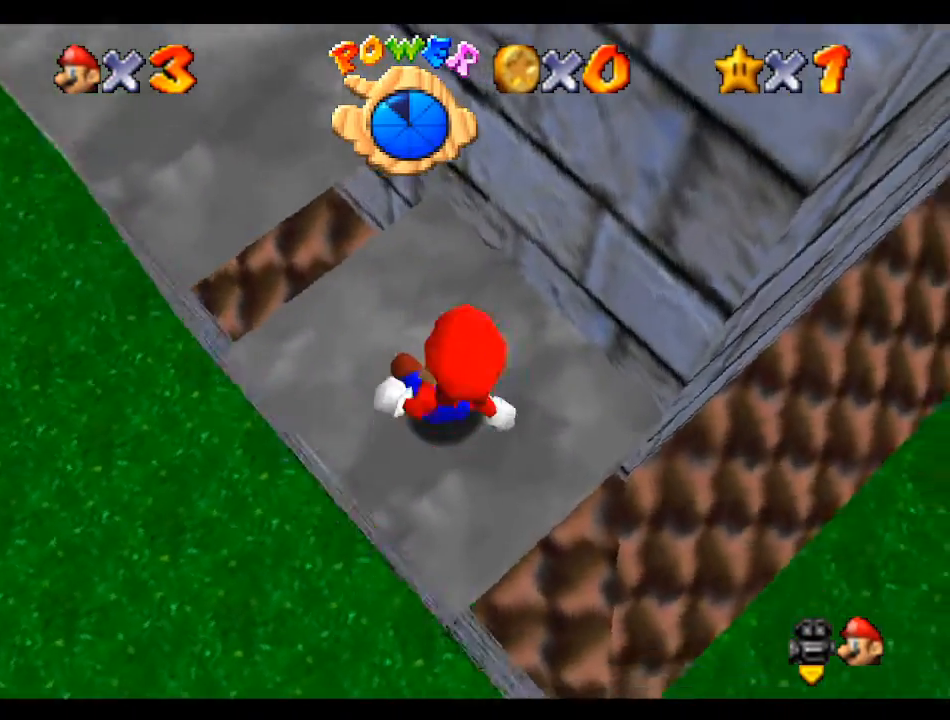
{"buttons": ["A"], "left_stick": "up-left", "events": [[133, "left_stick", "up-left"], [500, "A", "down"]]}
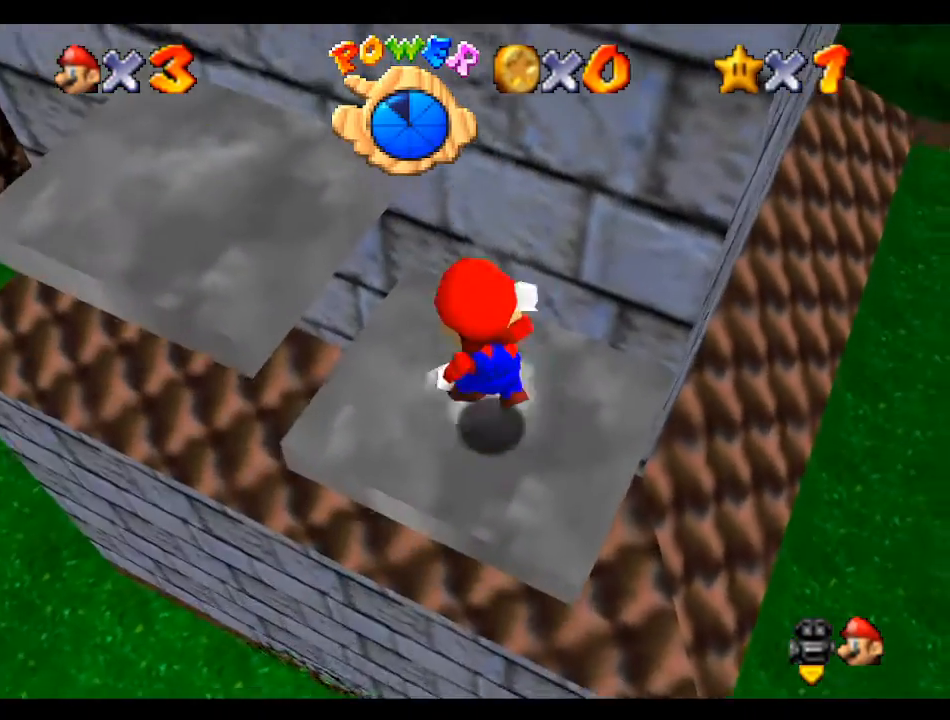
{"buttons": [], "left_stick": "center", "events": [[267, "B", "down"], [333, "A", "up"], [333, "B", "up"], [333, "left_stick", "center"]]}
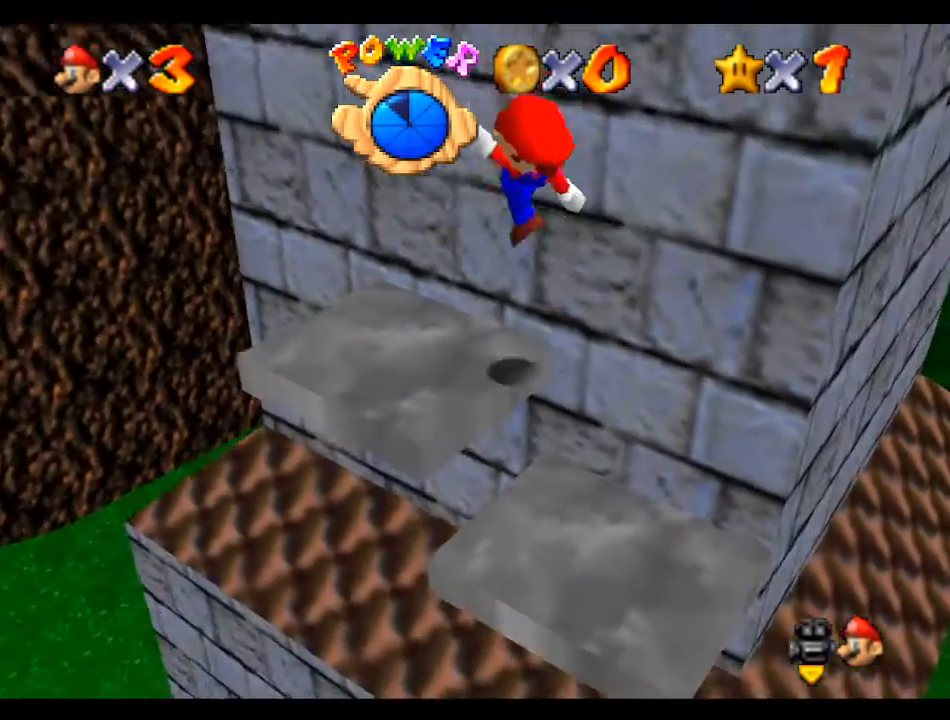
{"buttons": [], "left_stick": "down-left", "events": [[267, "left_stick", "left"], [467, "left_stick", "down-left"]]}
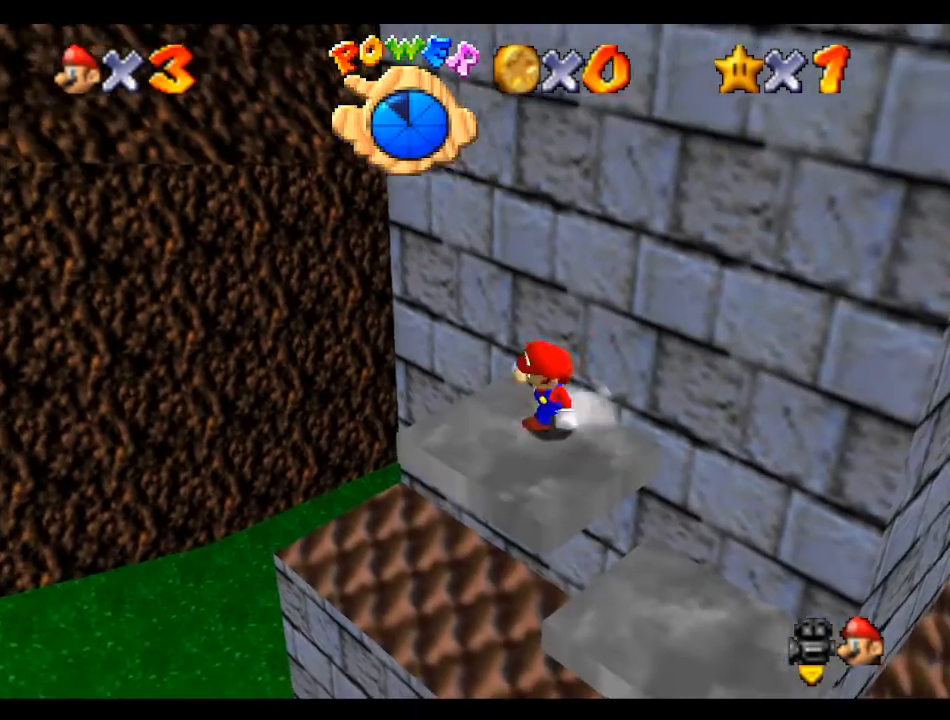
{"buttons": ["A"], "left_stick": "up-right", "events": [[267, "left_stick", "up-right"], [333, "A", "down"]]}
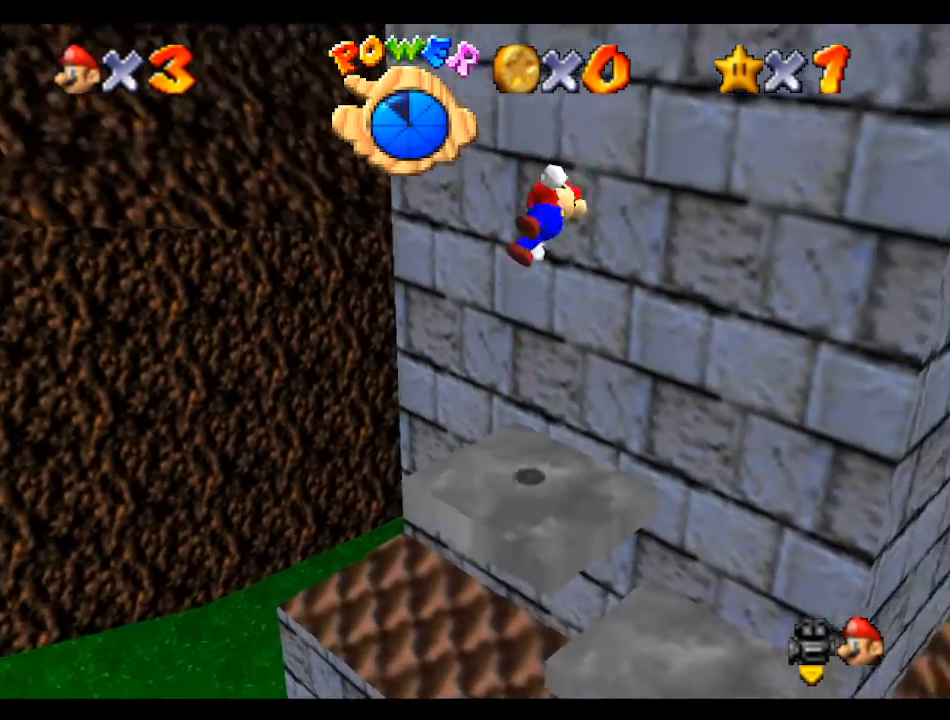
{"buttons": ["A"], "left_stick": "up", "events": [[67, "left_stick", "up"], [133, "A", "up"], [267, "A", "down"]]}
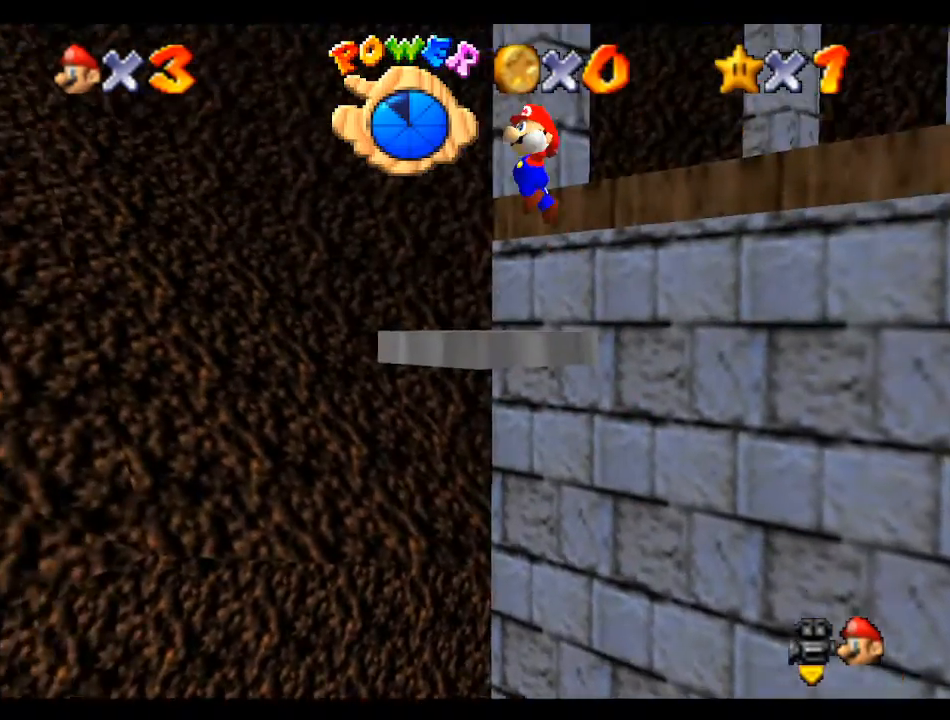
{"buttons": ["A"], "left_stick": "up-right", "events": [[100, "left_stick", "up-right"]]}
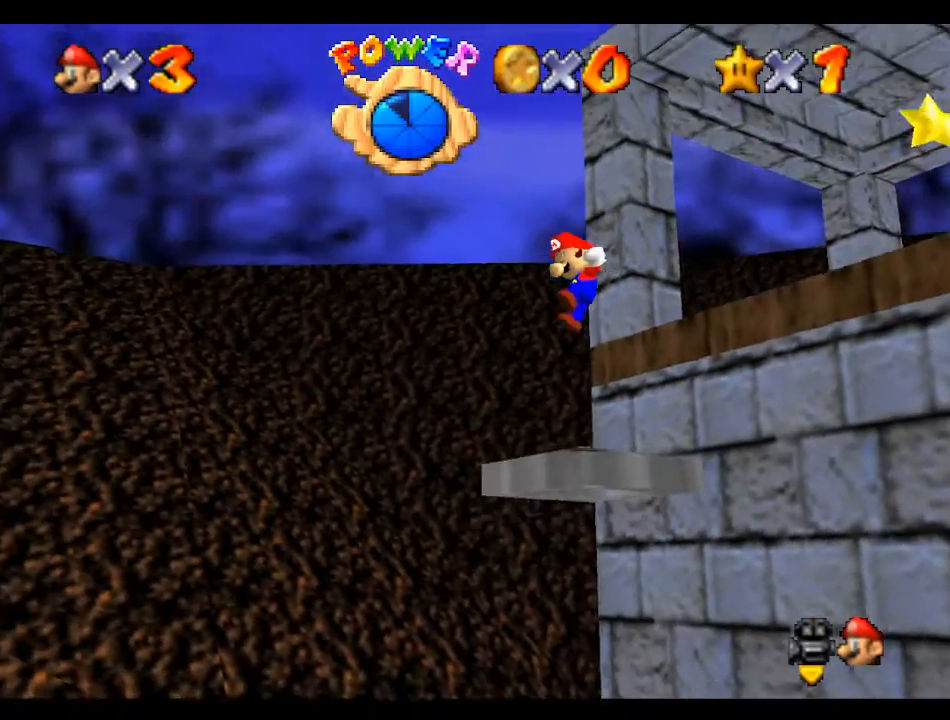
{"buttons": ["A"], "left_stick": "up-right", "events": [[200, "A", "up"], [300, "A", "down"]]}
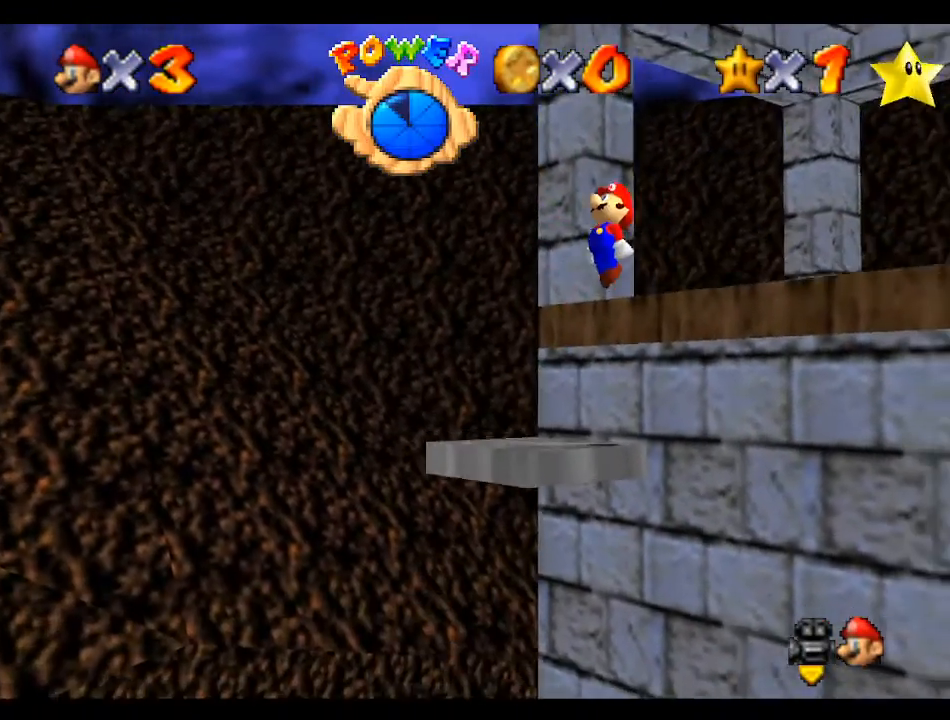
{"buttons": [], "left_stick": "down-left", "events": [[233, "A", "up"], [300, "left_stick", "center"], [367, "left_stick", "down-left"]]}
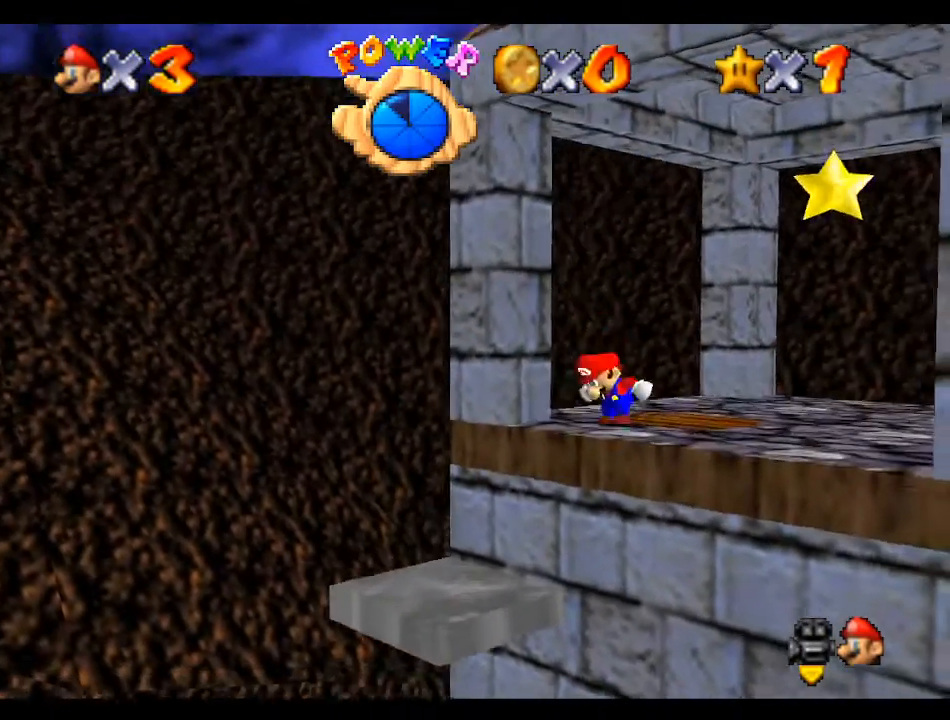
{"buttons": ["A"], "left_stick": "down-left", "events": [[33, "left_stick", "center"], [100, "A", "down"], [133, "left_stick", "left"], [200, "left_stick", "down-left"]]}
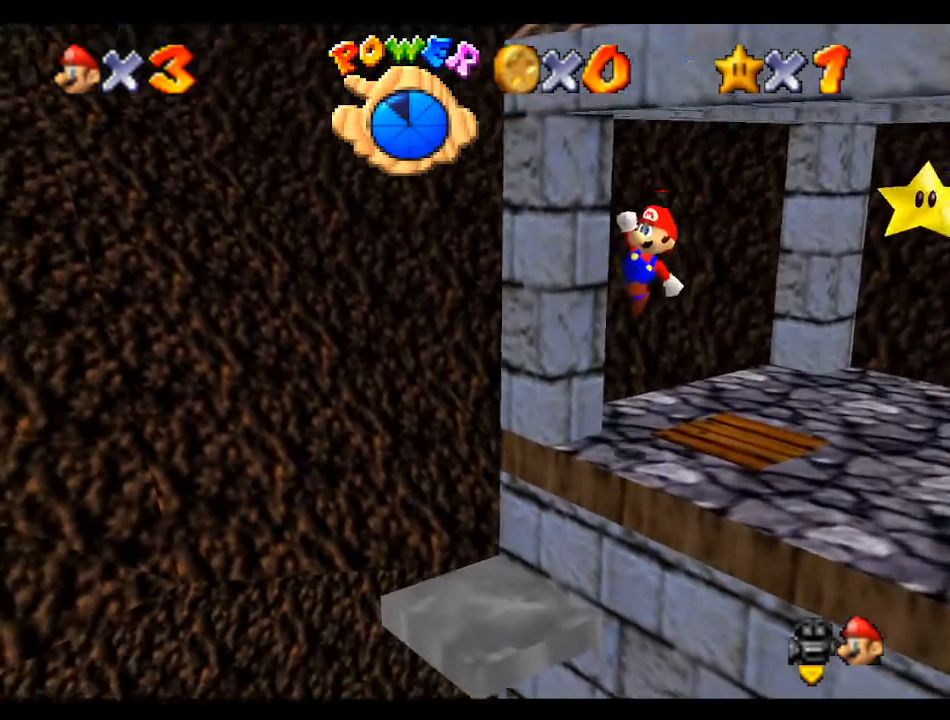
{"buttons": [], "left_stick": "center", "events": [[67, "A", "up"], [133, "left_stick", "up-right"], [500, "left_stick", "center"]]}
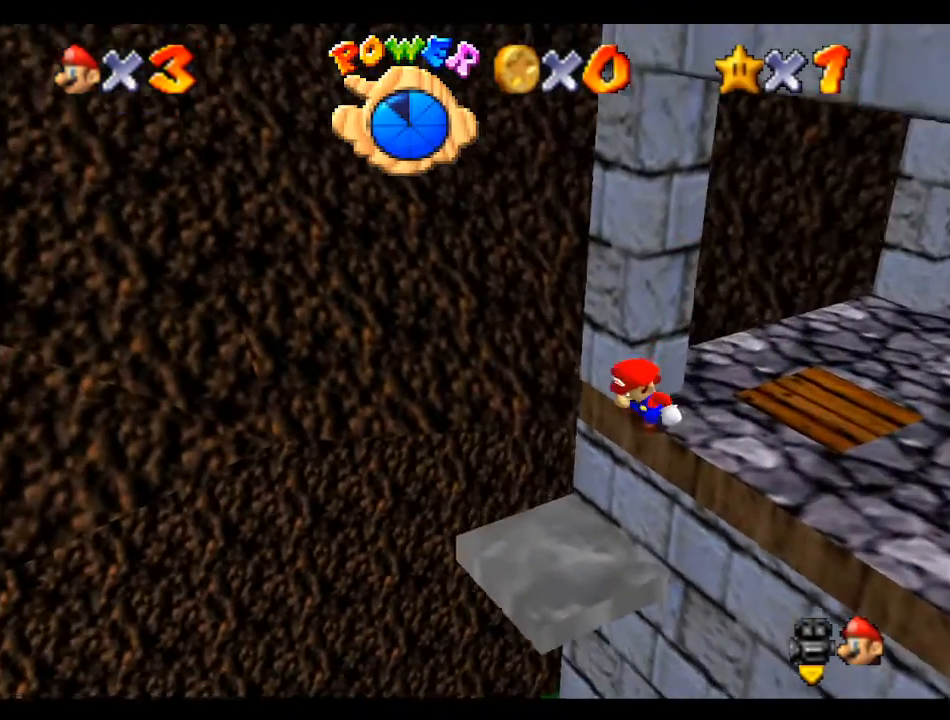
{"buttons": [], "left_stick": "left", "events": [[333, "A", "down"], [433, "A", "up"], [467, "left_stick", "left"]]}
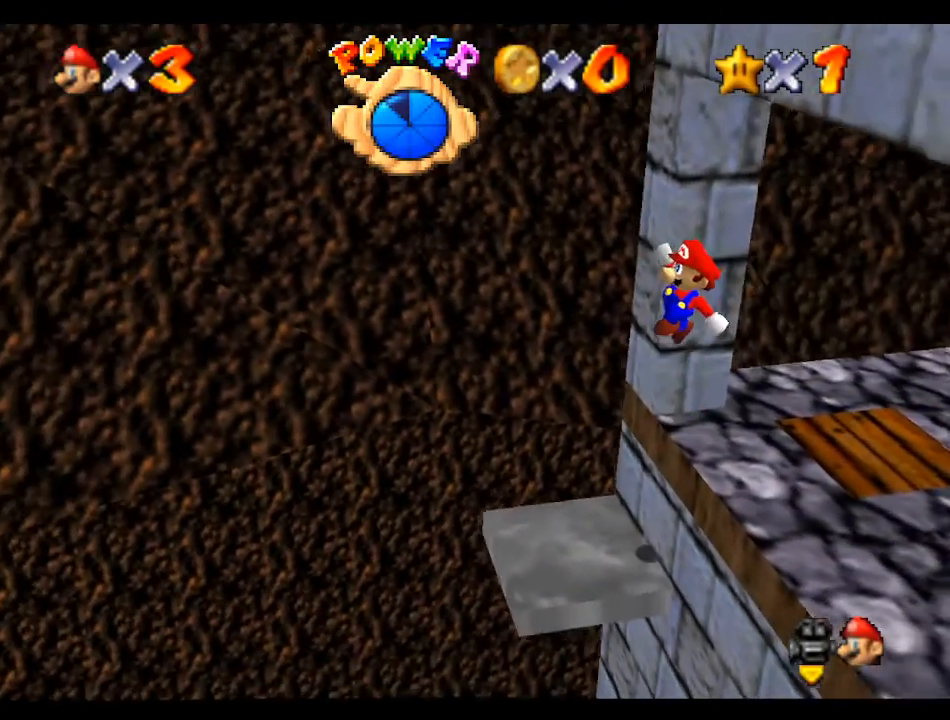
{"buttons": [], "left_stick": "center", "events": [[100, "left_stick", "center"], [233, "left_stick", "right"], [400, "left_stick", "center"]]}
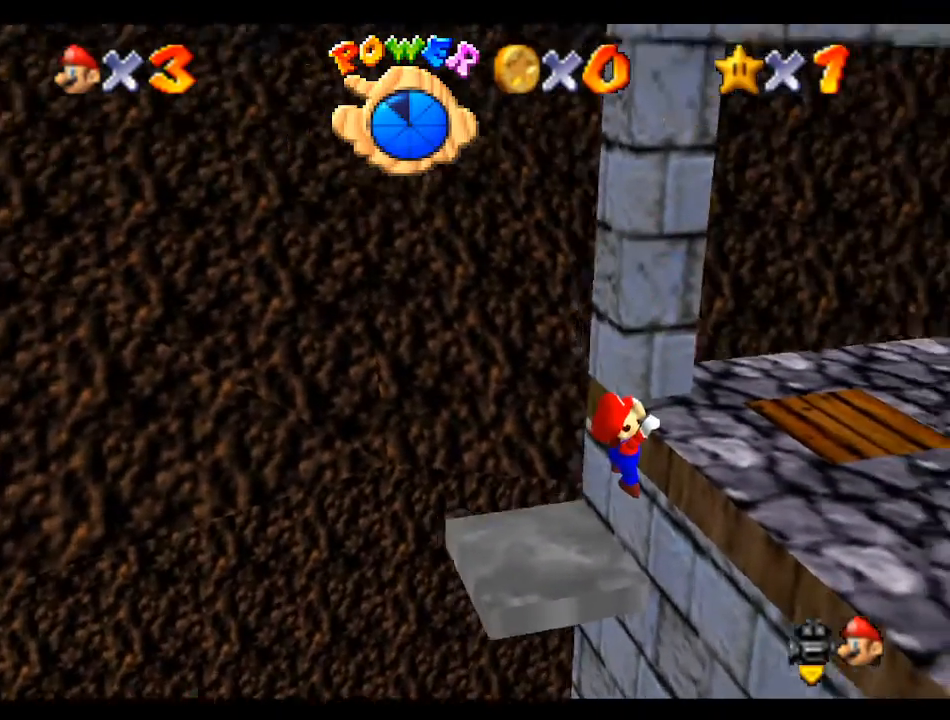
{"buttons": [], "left_stick": "center", "events": [[133, "C_LEFT", "down"], [200, "C_LEFT", "up"]]}
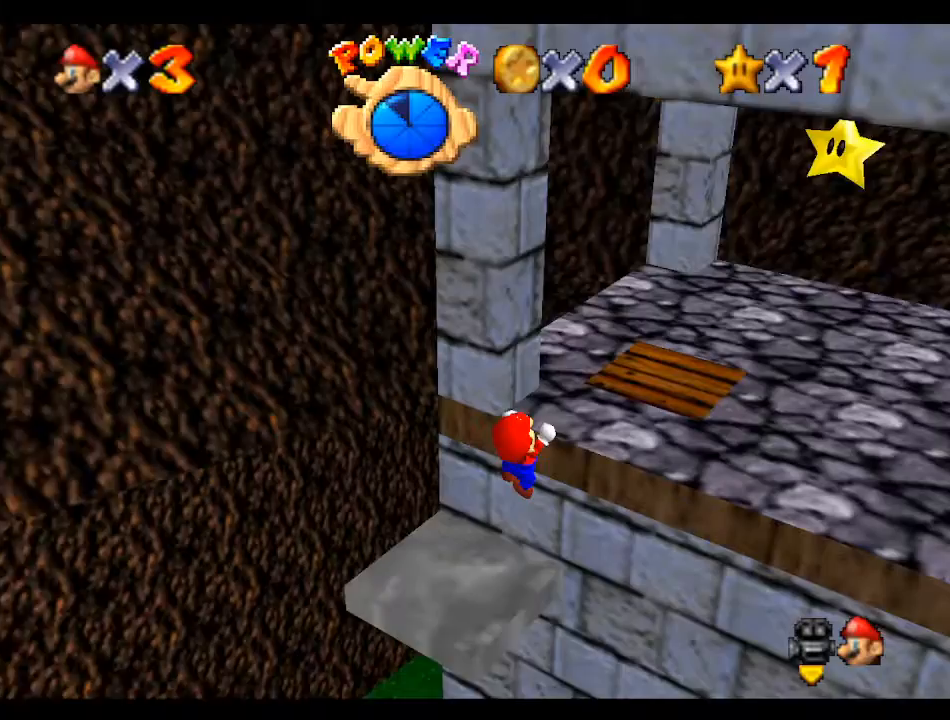
{"buttons": ["A"], "left_stick": "center", "events": [[467, "A", "down"]]}
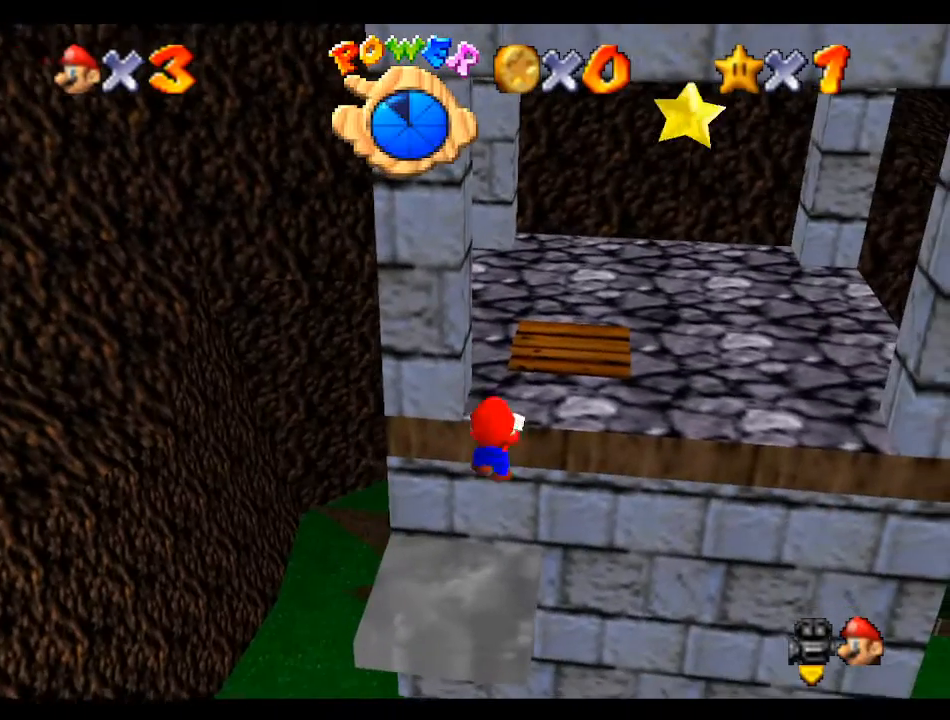
{"buttons": [], "left_stick": "center", "events": [[67, "A", "up"]]}
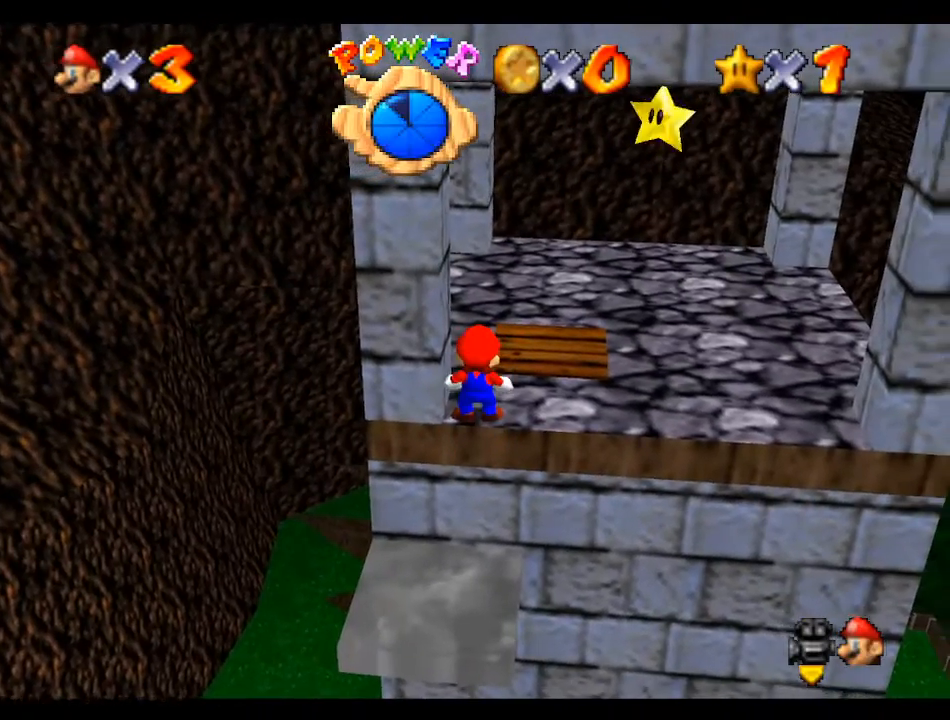
{"buttons": [], "left_stick": "center", "events": []}
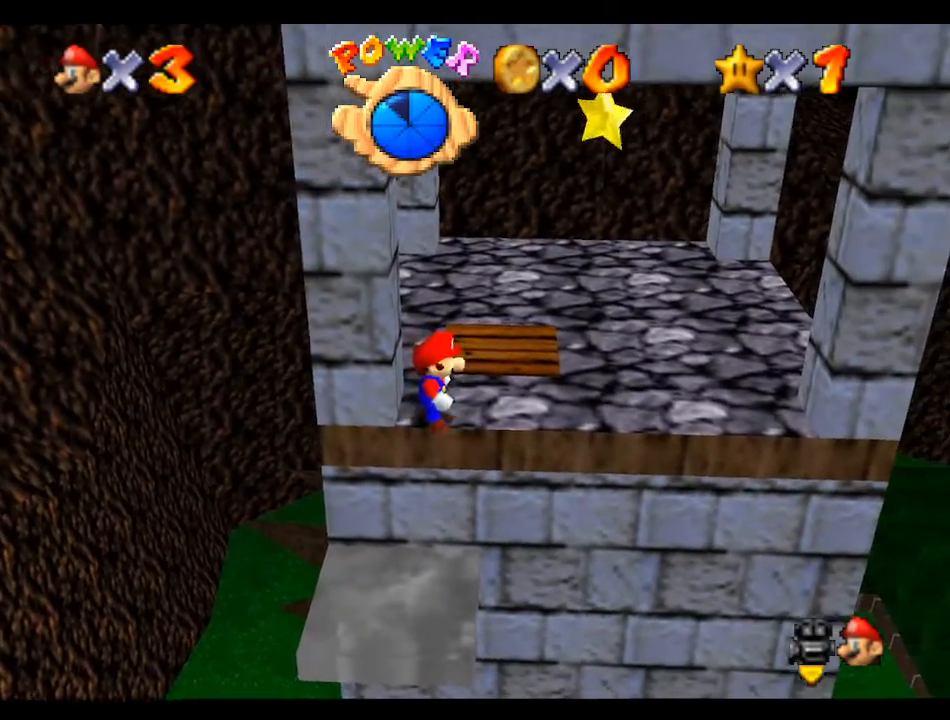
{"buttons": [], "left_stick": "right", "events": [[133, "A", "down"], [133, "B", "down"], [200, "A", "up"], [200, "B", "up"], [300, "left_stick", "right"]]}
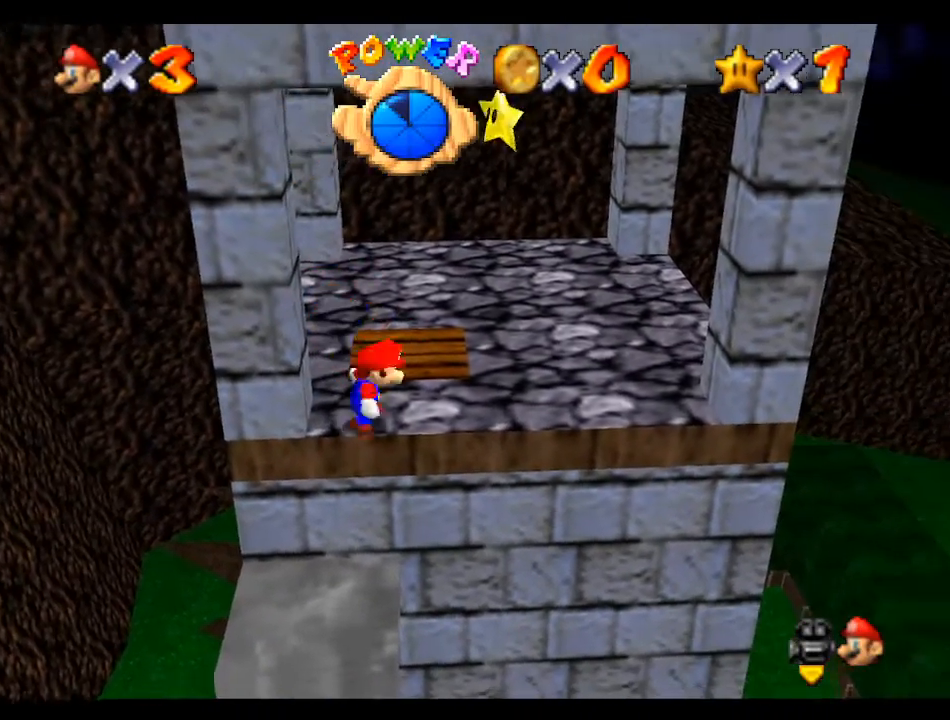
{"buttons": [], "left_stick": "right", "events": [[33, "A", "down"], [133, "A", "up"]]}
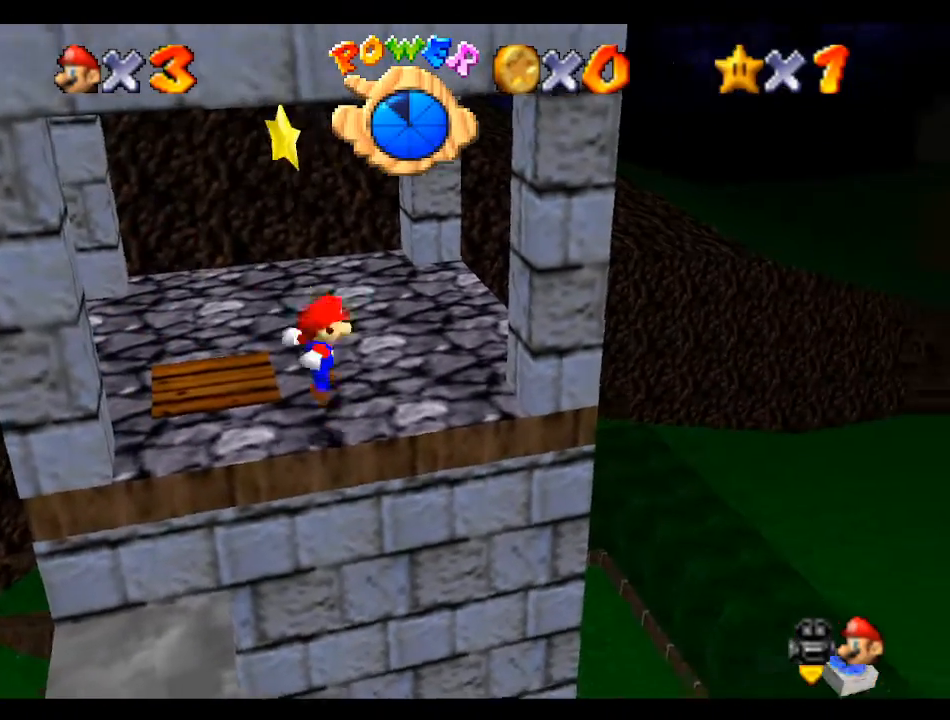
{"buttons": ["A"], "left_stick": "up-left", "events": [[133, "A", "down"], [167, "left_stick", "down"], [433, "left_stick", "up-left"]]}
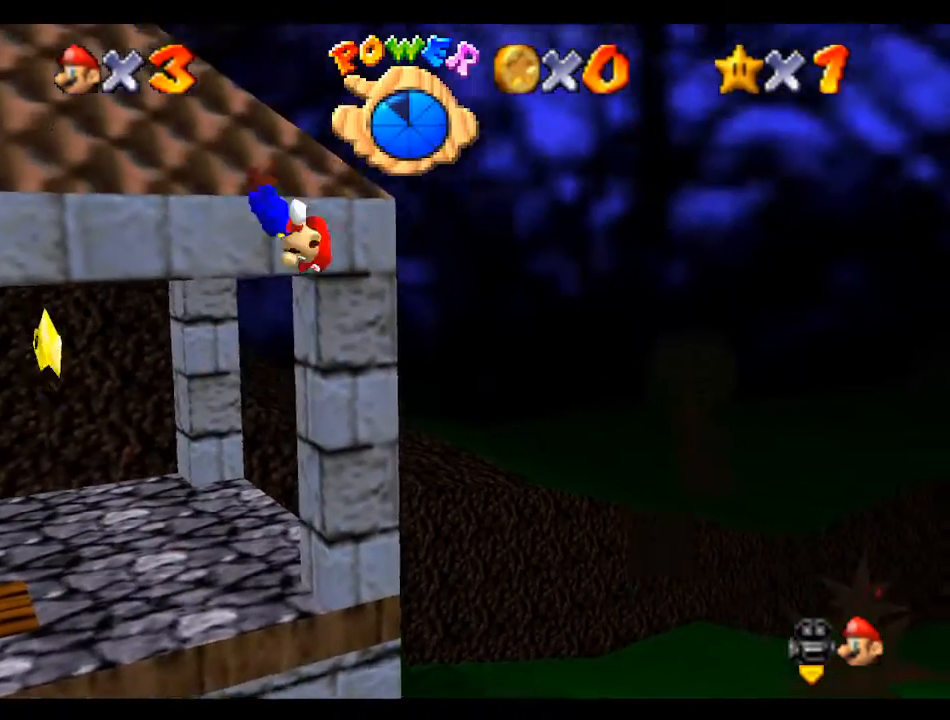
{"buttons": ["A"], "left_stick": "up-left", "events": []}
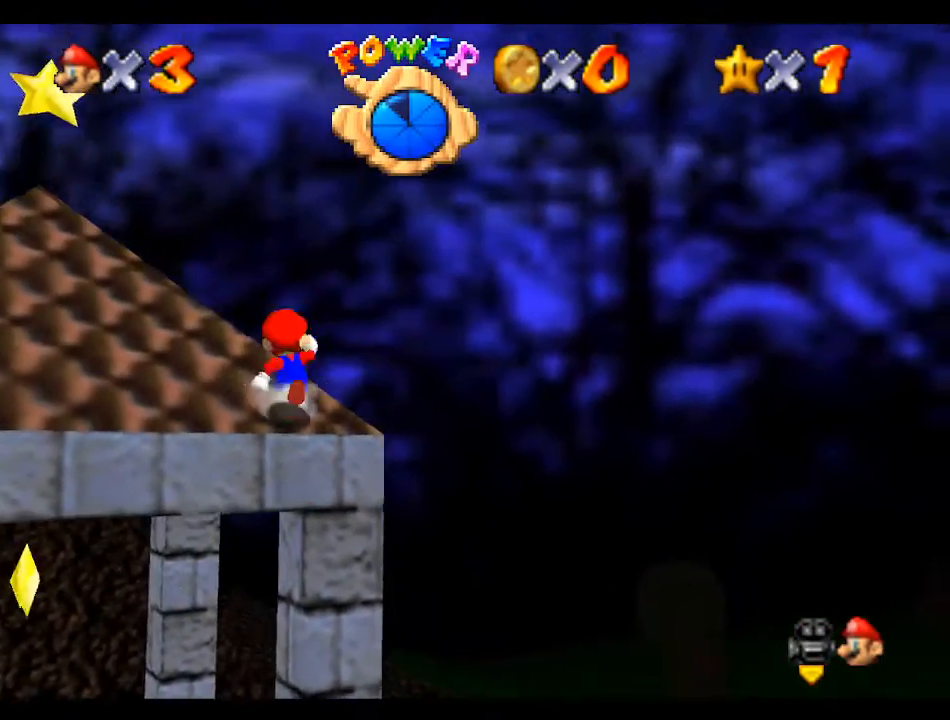
{"buttons": ["A", "B"], "left_stick": "up-left", "events": [[100, "B", "down"], [267, "B", "up"], [467, "B", "down"]]}
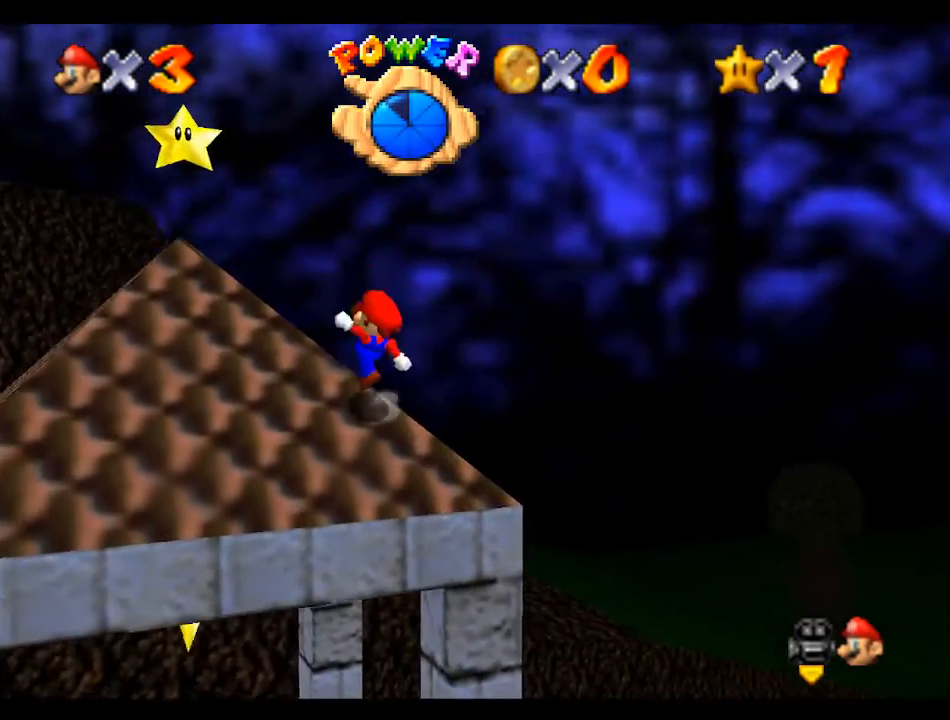
{"buttons": ["A", "B"], "left_stick": "left", "events": [[100, "B", "up"], [167, "A", "up"], [300, "A", "down"], [333, "B", "down"], [467, "left_stick", "left"]]}
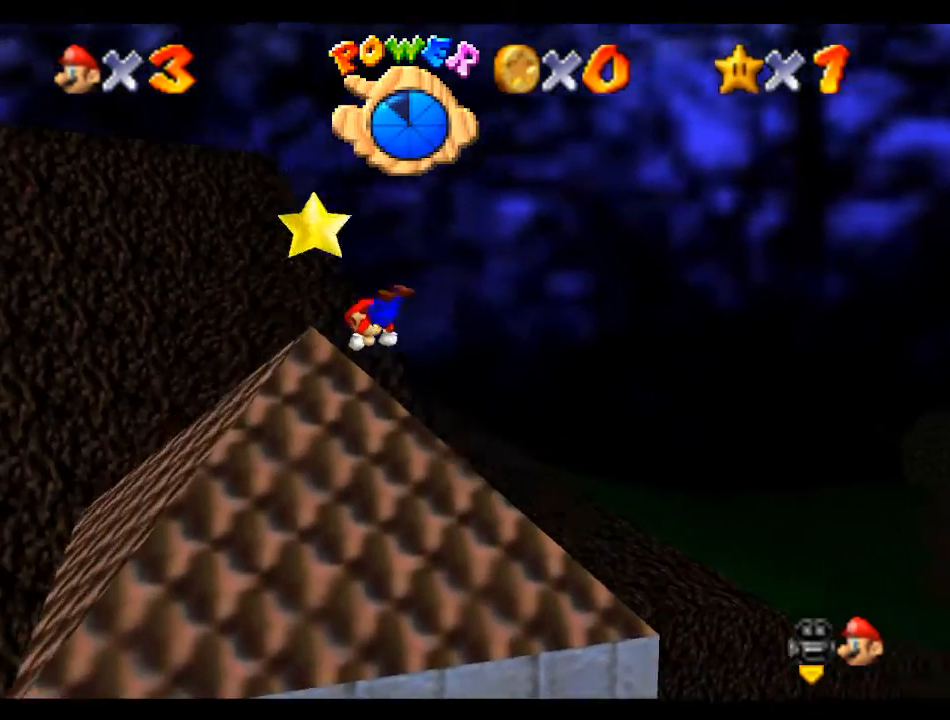
{"buttons": [], "left_stick": "center", "events": [[33, "B", "up"], [67, "A", "up"], [100, "left_stick", "down-left"], [300, "left_stick", "center"]]}